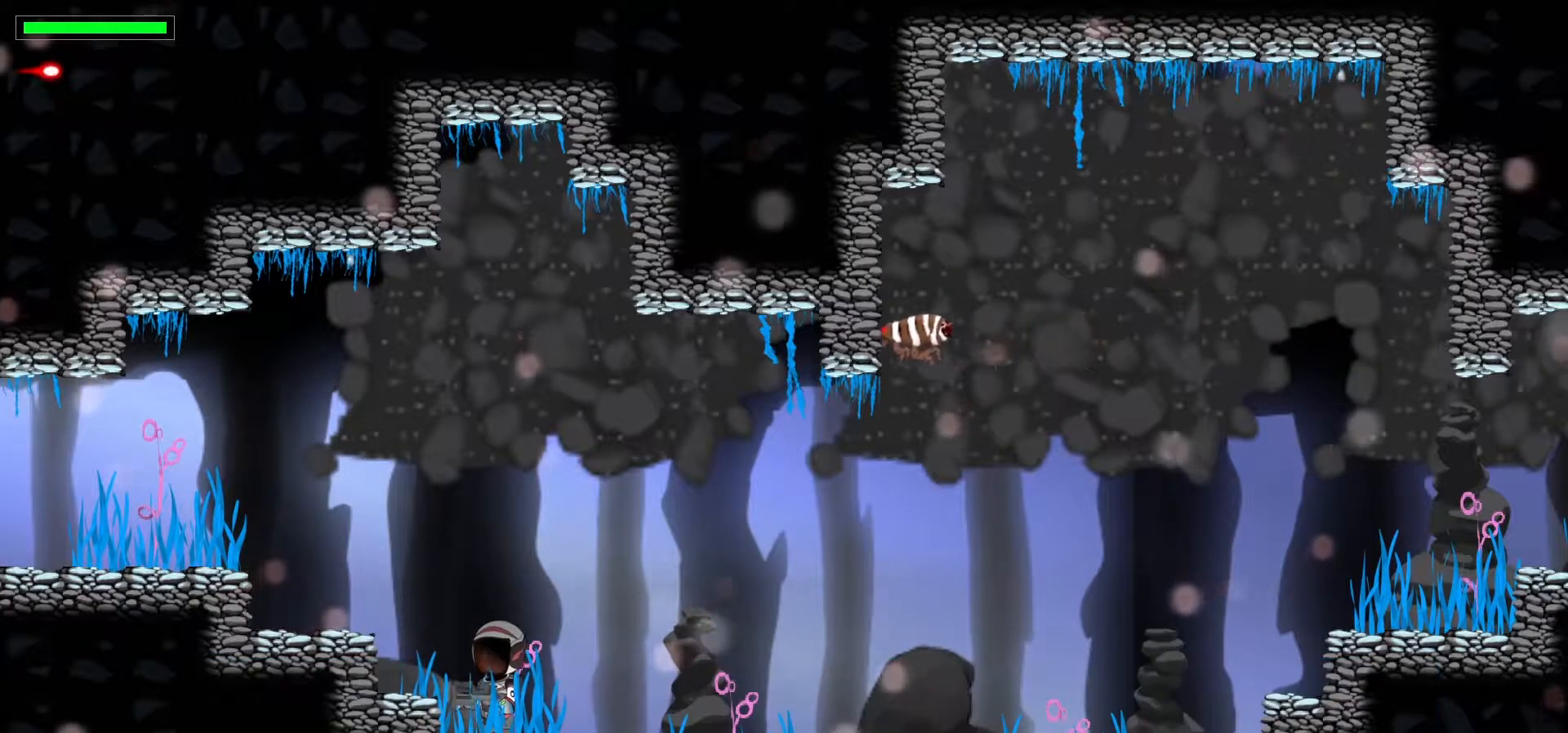
Gameplay with keyboard; each line is a JSON object with the keys held at the frame after it. "events" lists presses ("down") and releases ("up") of ".", "/", "0", "1", "2", "3", "4", "5", "6", "7", "8", "a", "alt_l", "alt_r", "b", "backslash", "backspace", "c", "caps_lock", "comma", "ctrl_l", "ctrl_r", "d", "down", "e", "equals", "escape", "f", "f1", "f10", "f11", "f12", "f2", "f3", "f4", "f5", "f6", "f7", "f8", "f9", "g", "h", "i", "j", "k", "l", "lbracket", "left", "m", "minus", "n", "p", "q", "quote", "r", "rbracket", "return", "right", "s", "semicolon", "shift_l", "shift_r", "space", "t", "tab", "tilde", "u", "up", "v", "w", "x", "y" and "z" between this image and that frame as [ms after this image, input, new state], when the widget could be followed in between. No other keys are recorded. Mouse input is not recorded. Not read: 9 o super.
{"keys": ["right"], "events": [[233, "right", "down"]]}
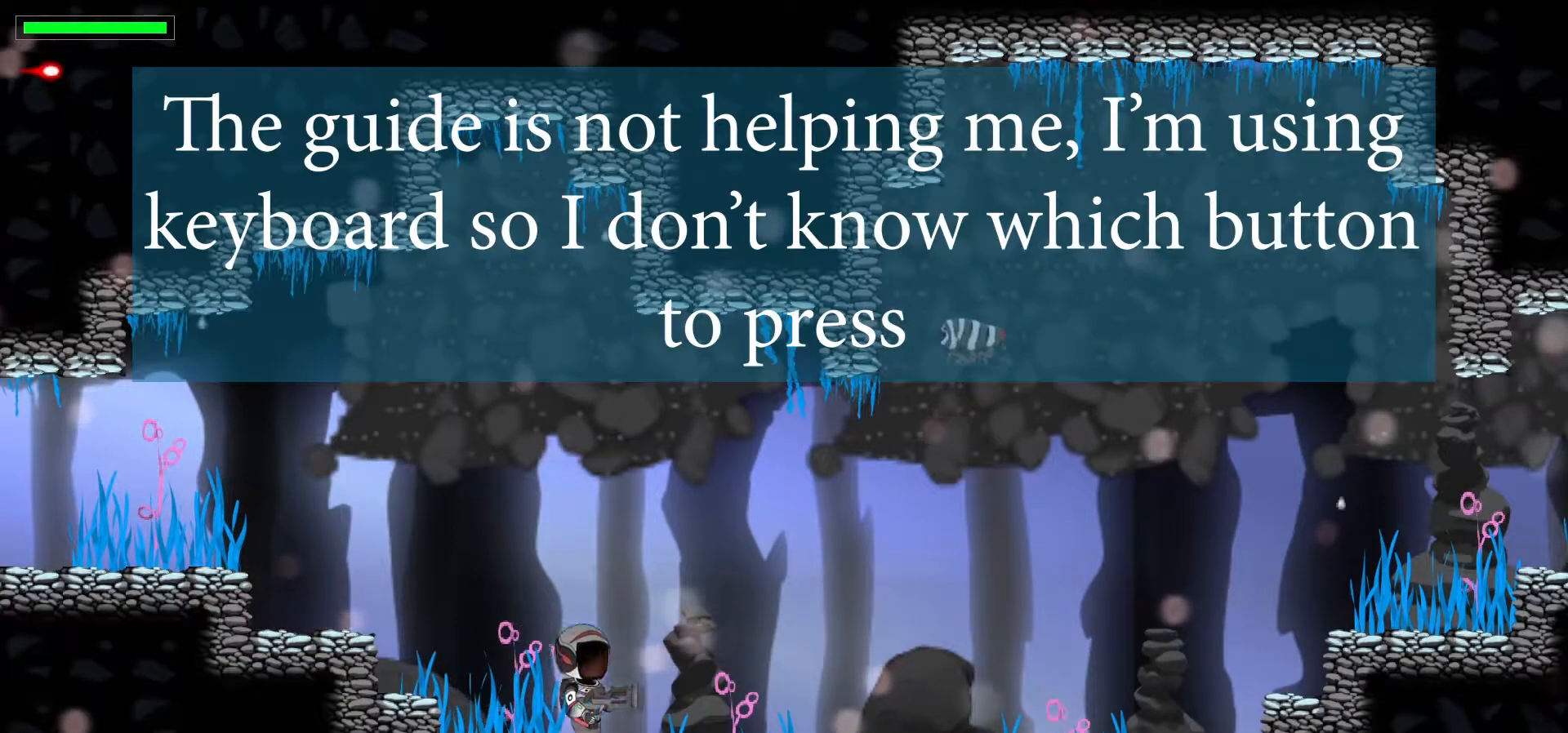
{"keys": ["right"], "events": []}
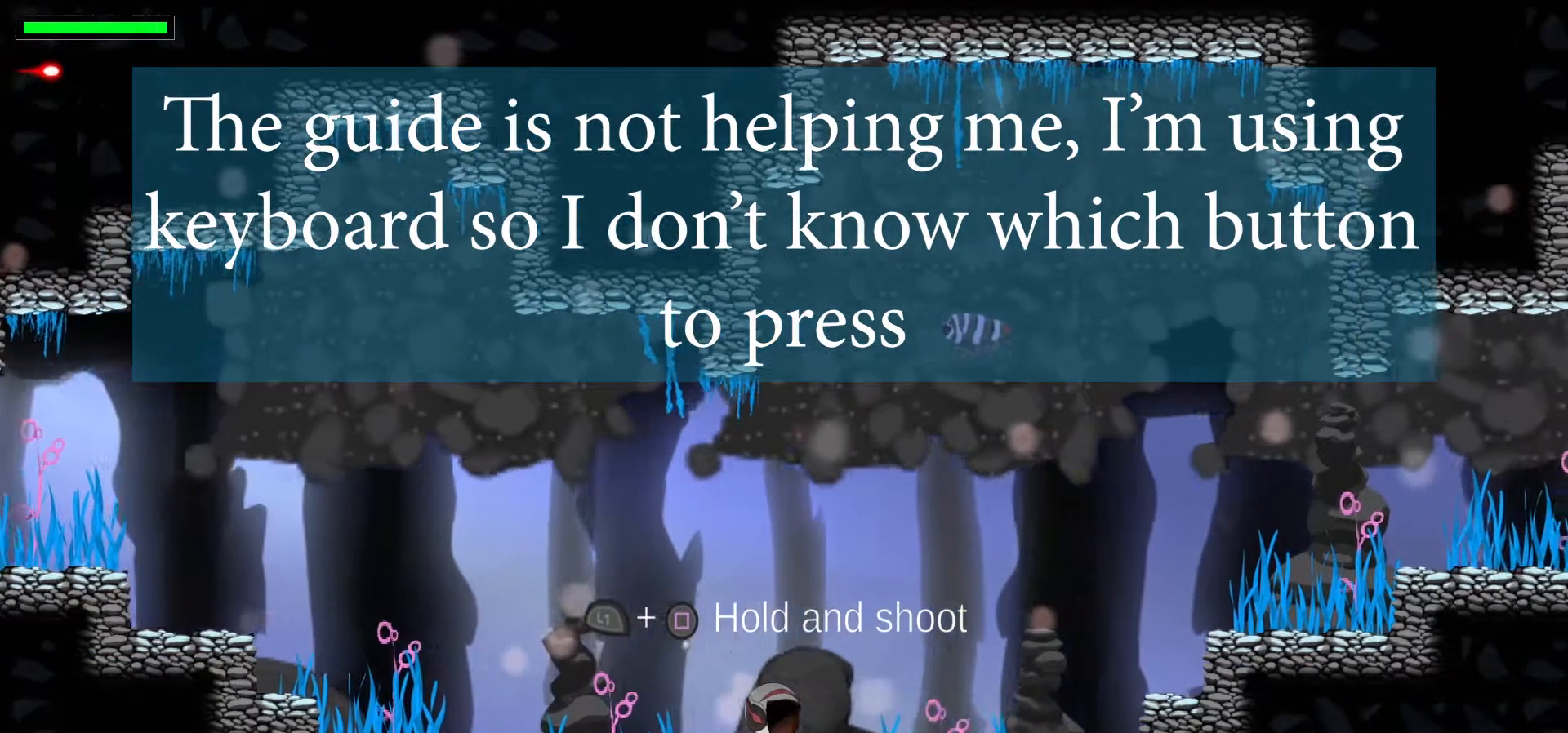
{"keys": [], "events": [[183, "right", "up"]]}
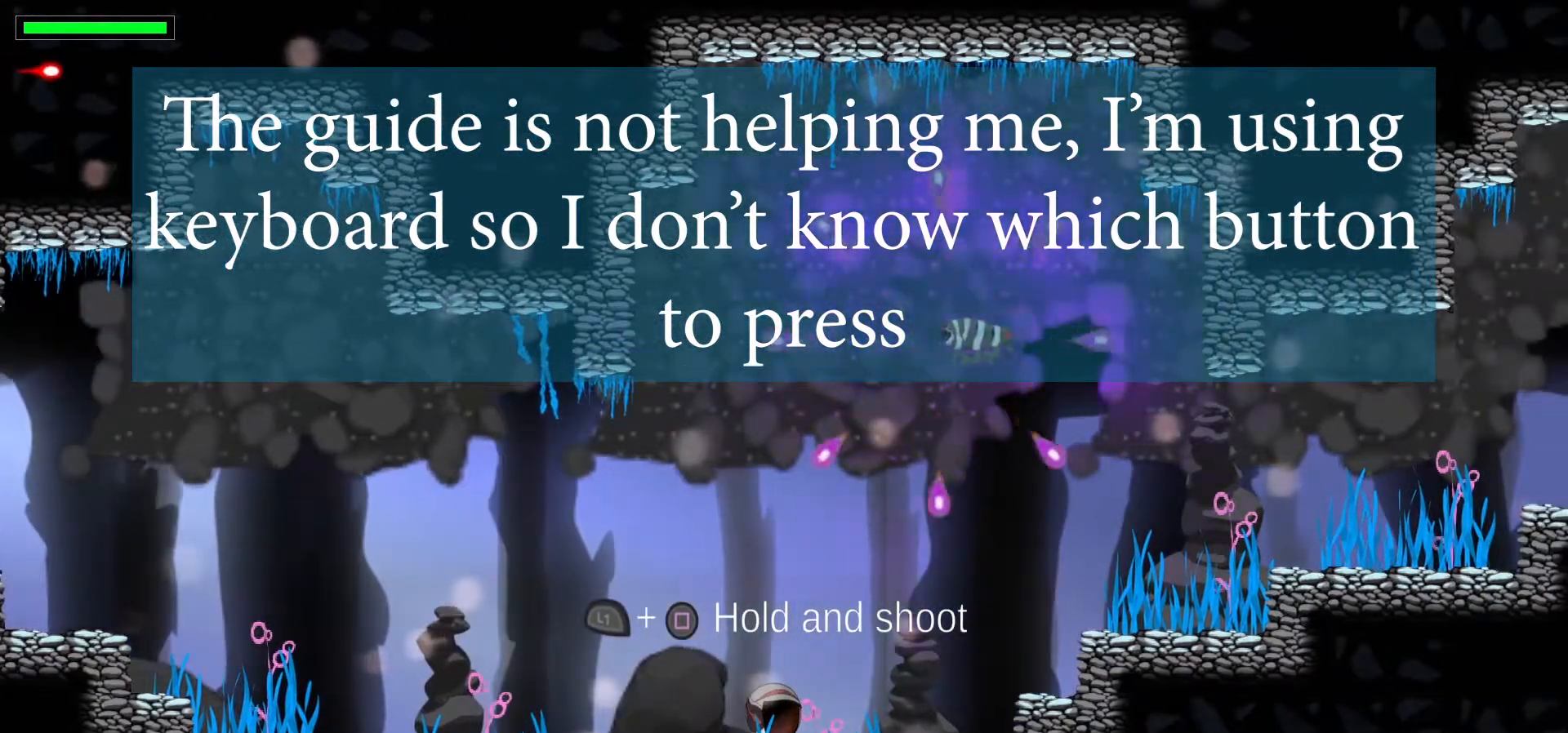
{"keys": [], "events": []}
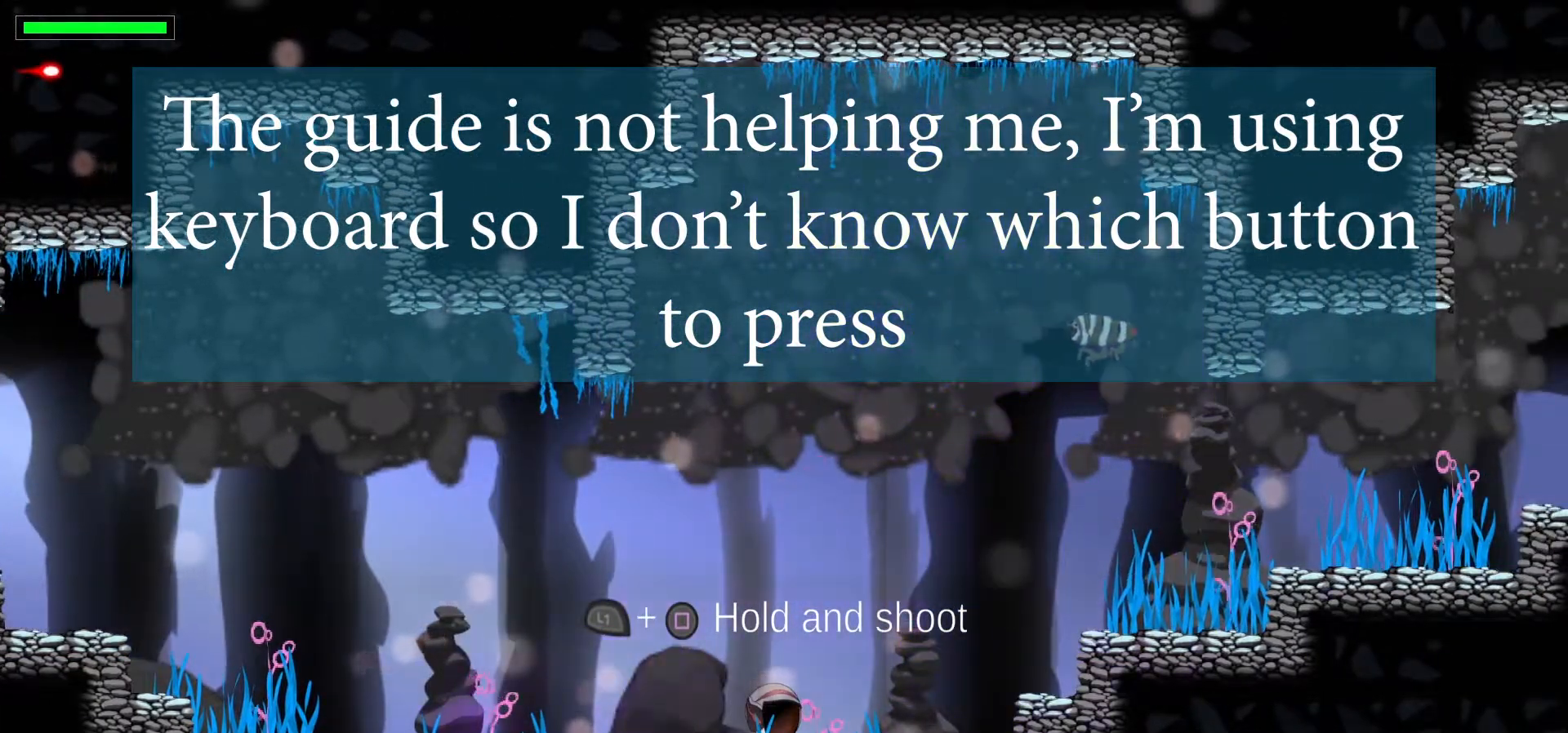
{"keys": [], "events": []}
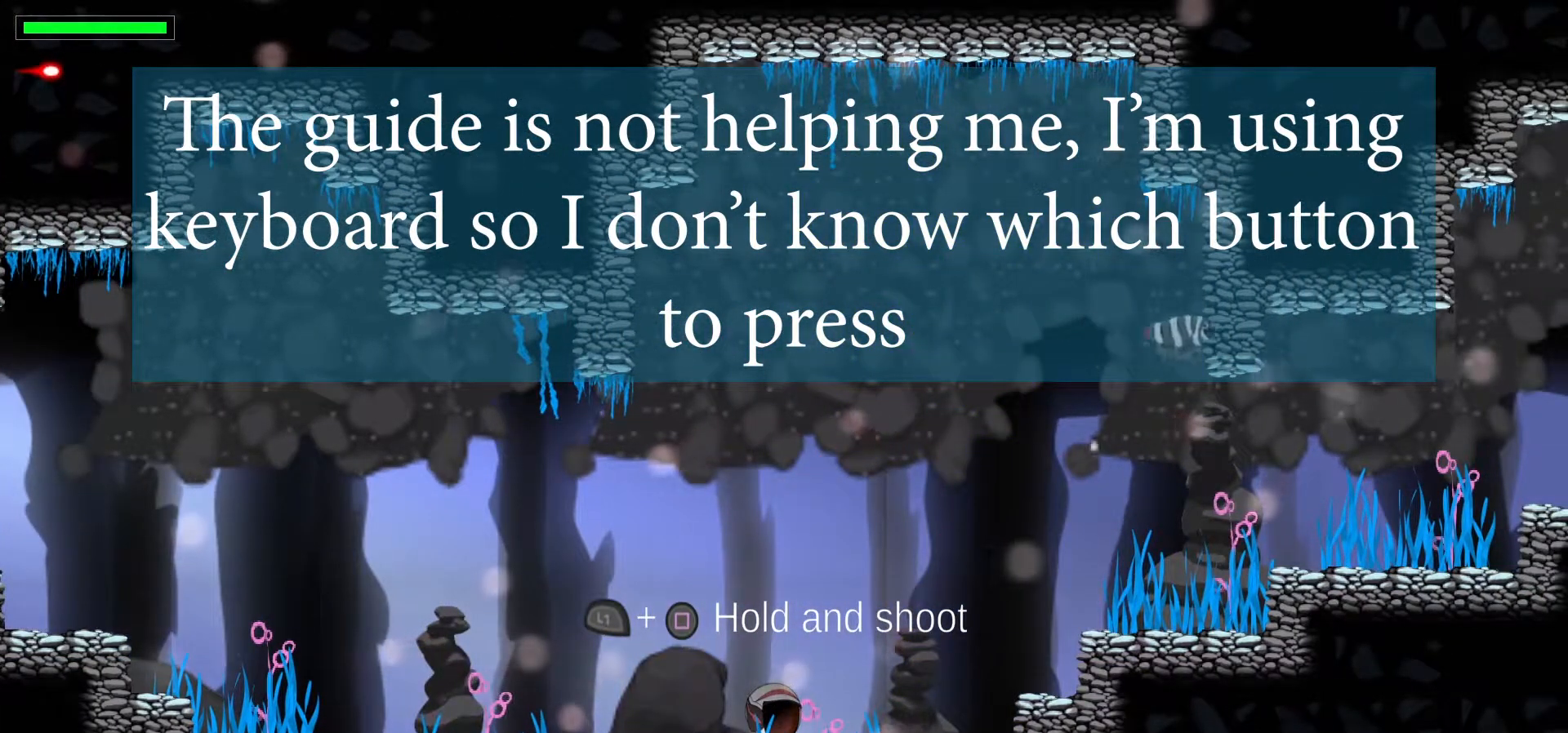
{"keys": ["escape"], "events": [[317, "escape", "down"]]}
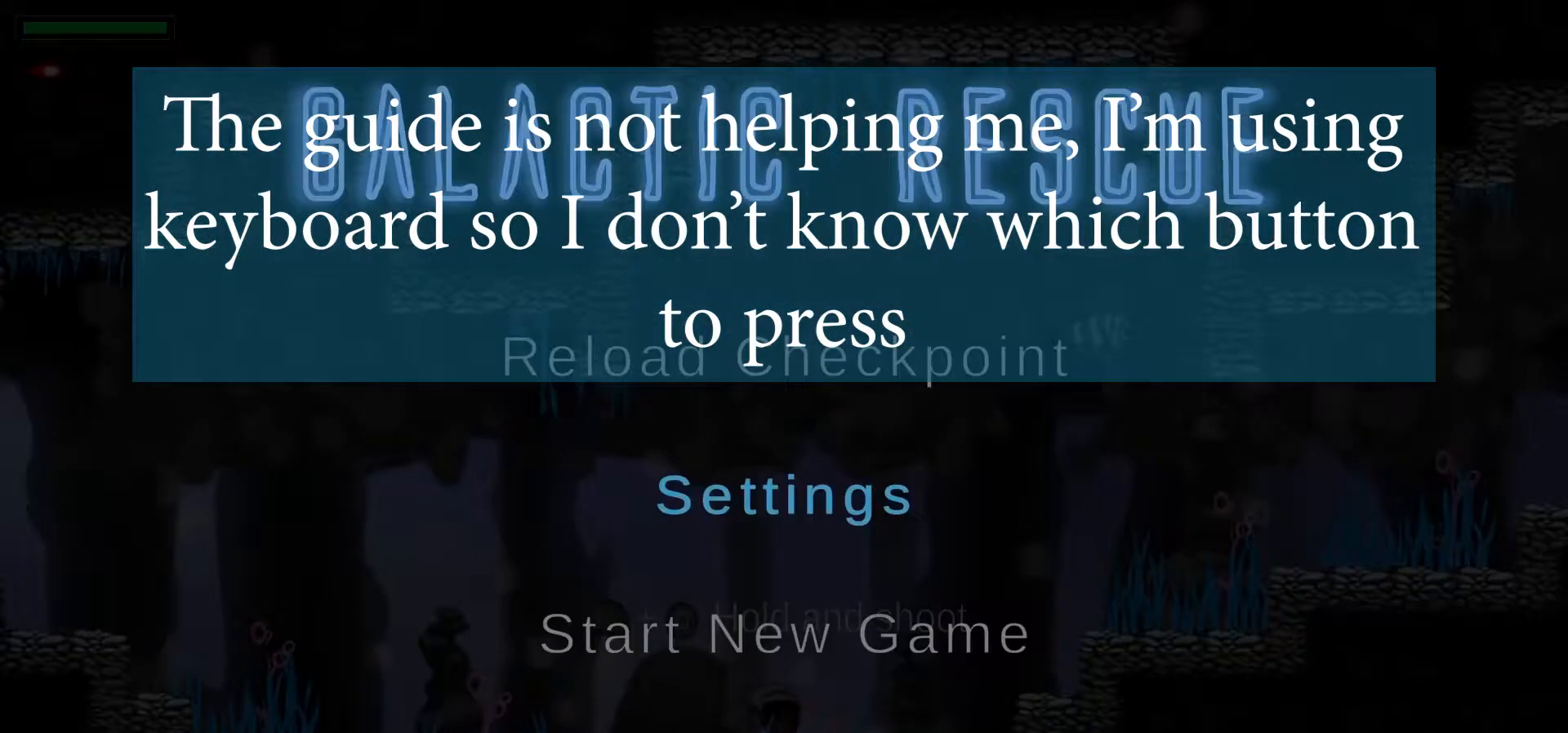
{"keys": [], "events": [[33, "escape", "up"]]}
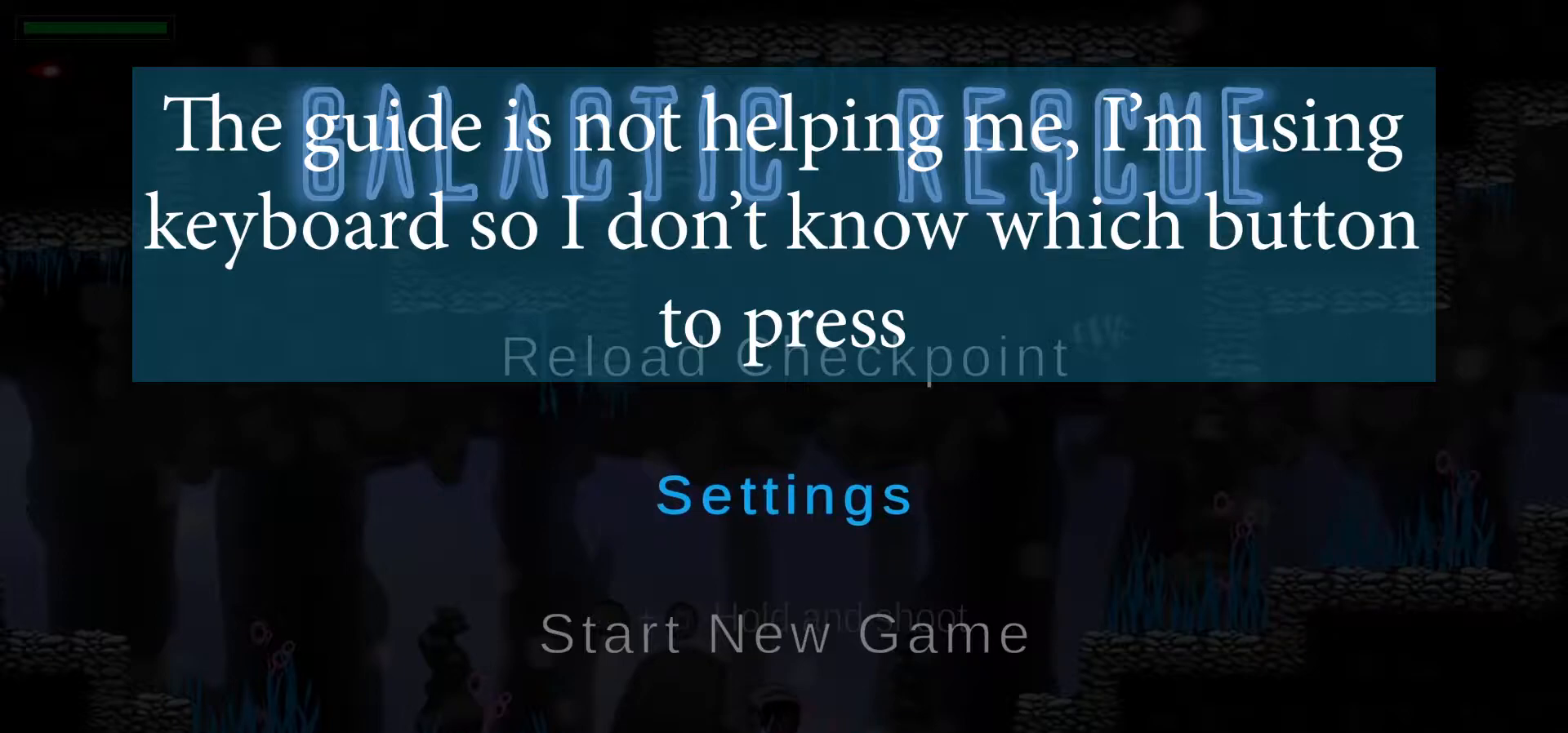
{"keys": [], "events": [[400, "return", "down"], [500, "return", "up"]]}
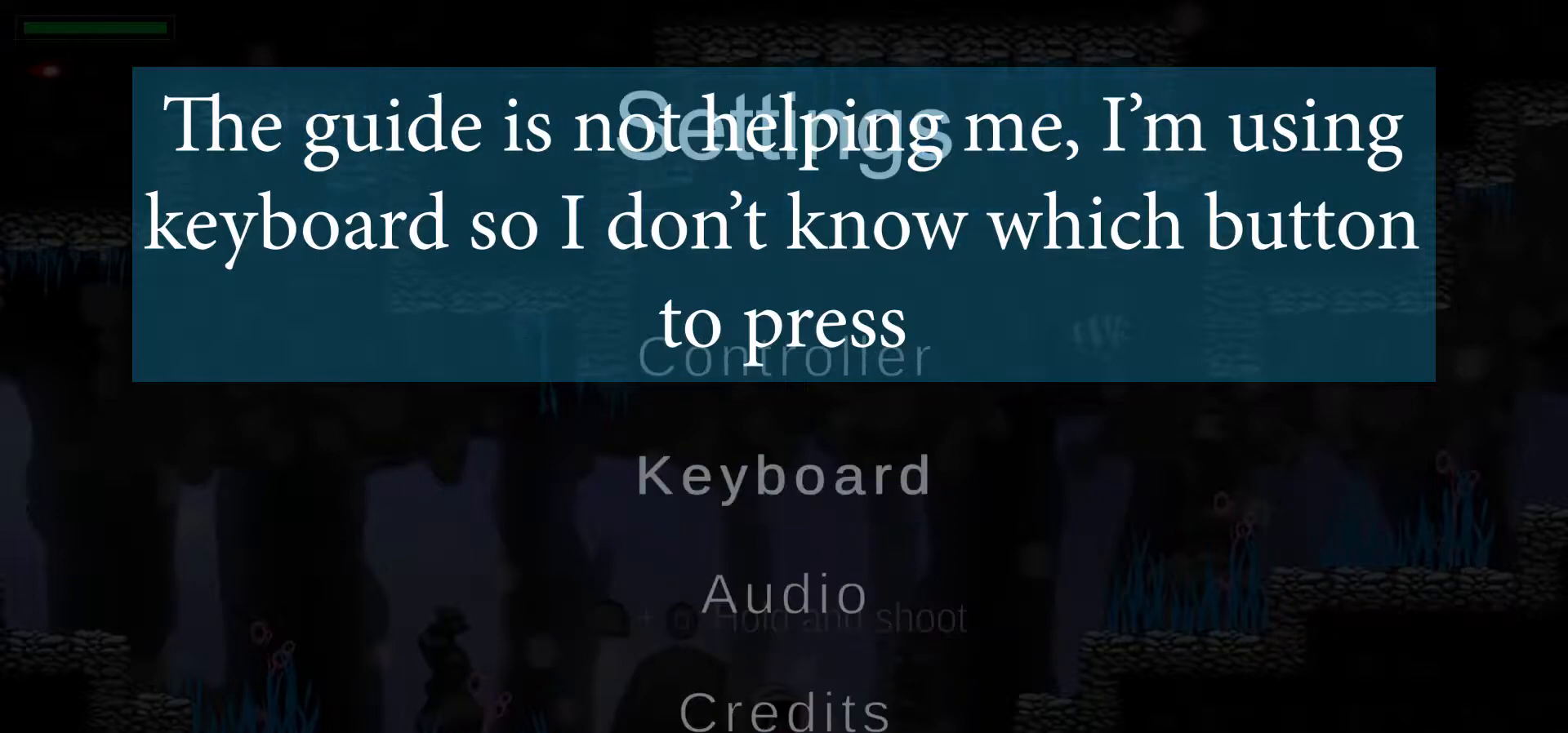
{"keys": [], "events": []}
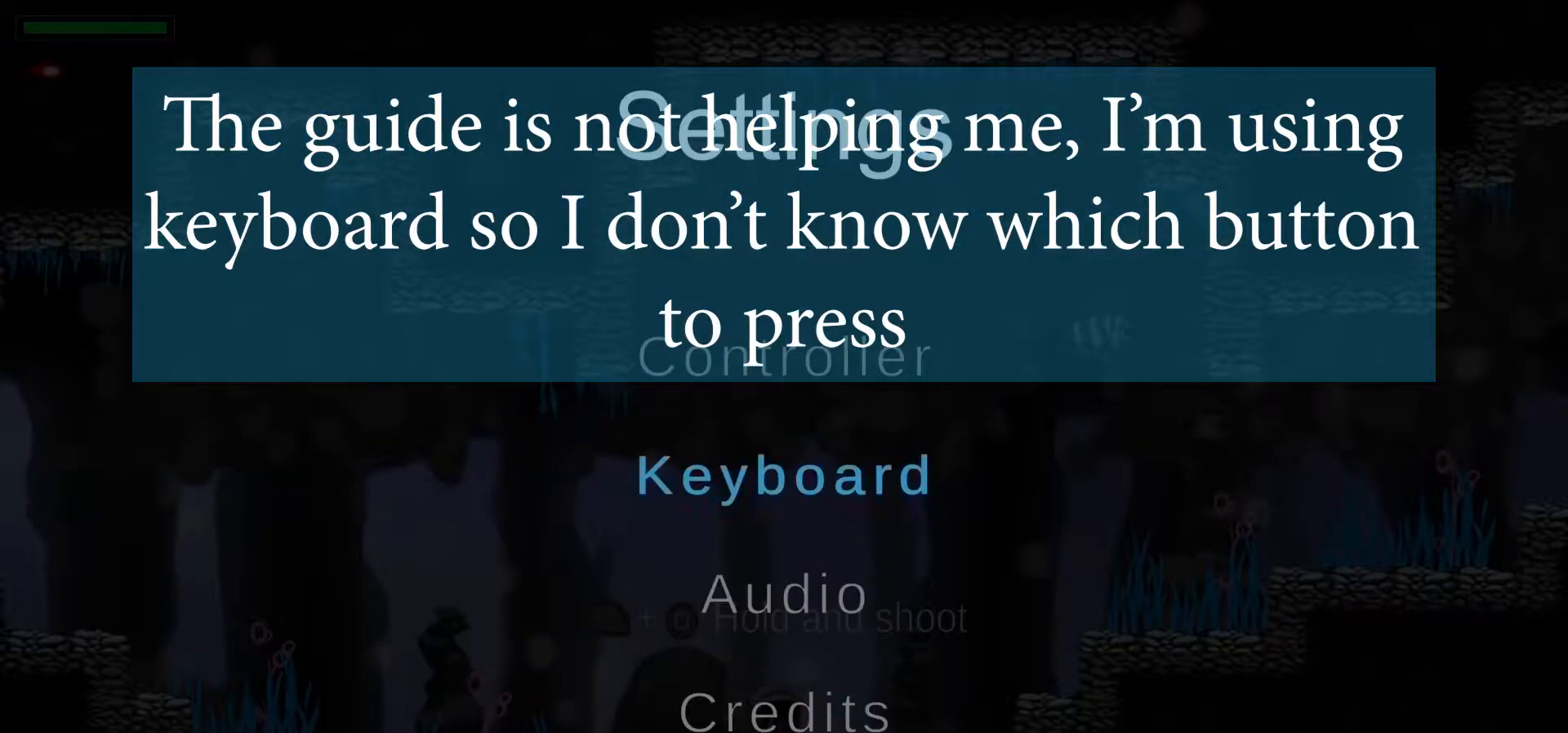
{"keys": [], "events": [[300, "return", "down"], [417, "return", "up"]]}
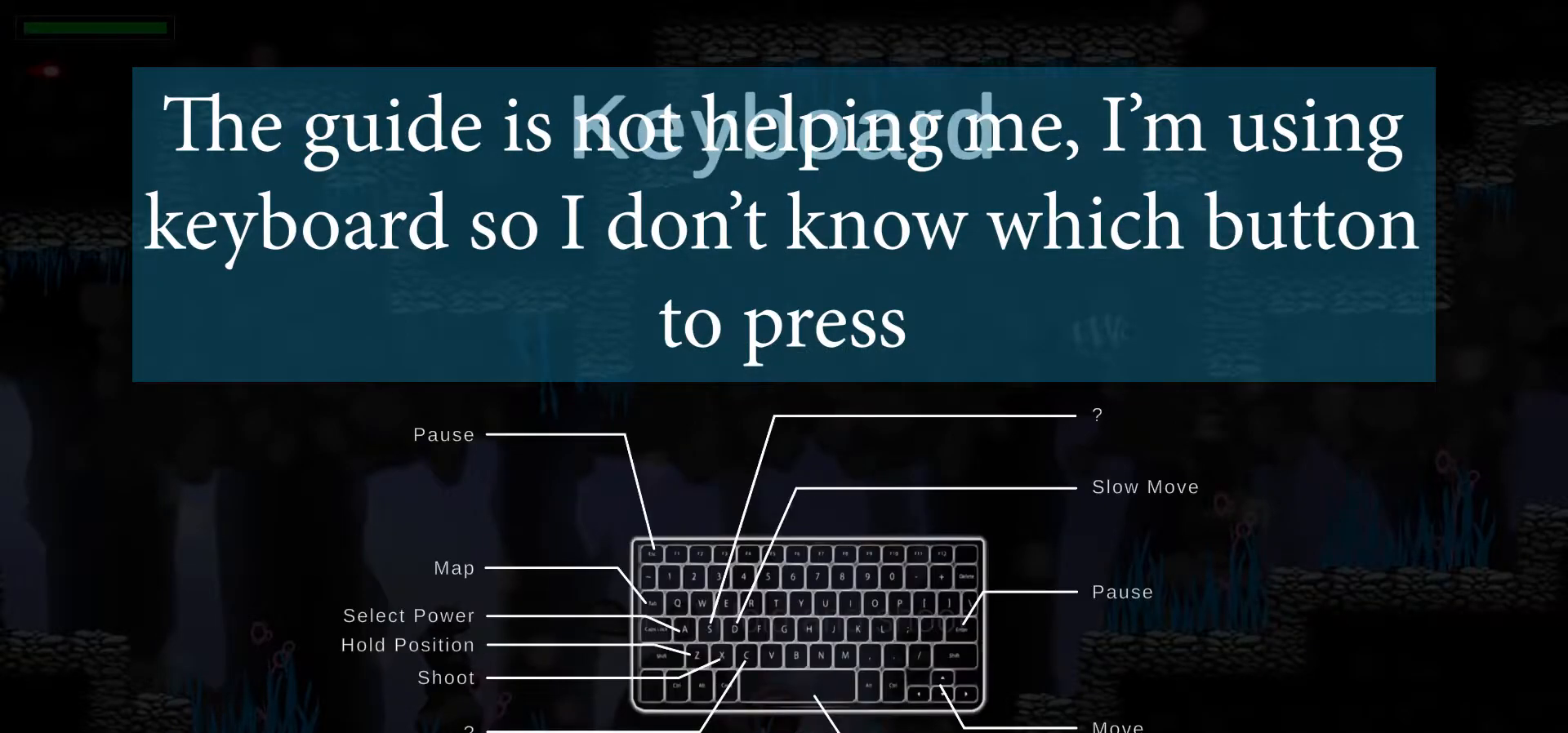
{"keys": [], "events": []}
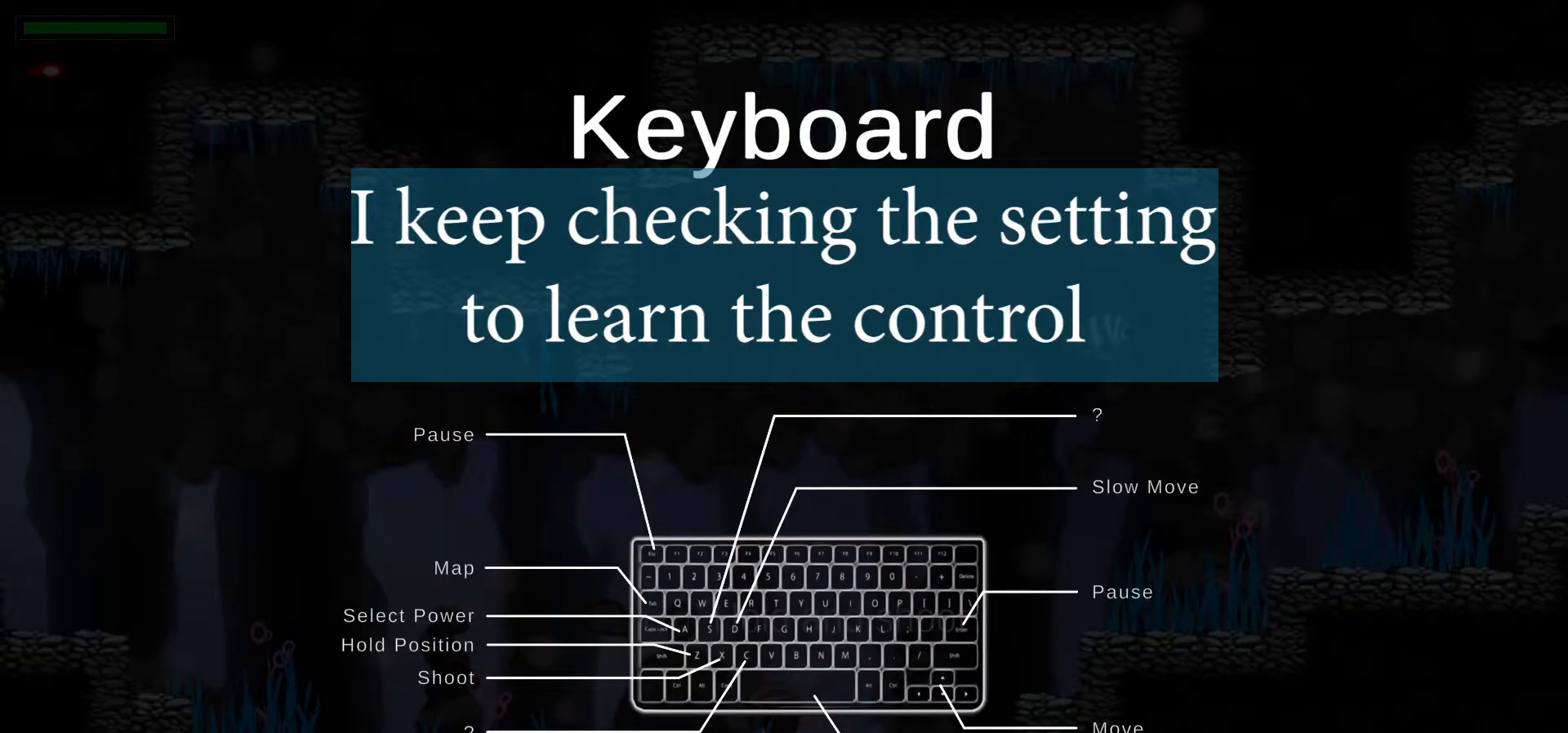
{"keys": [], "events": []}
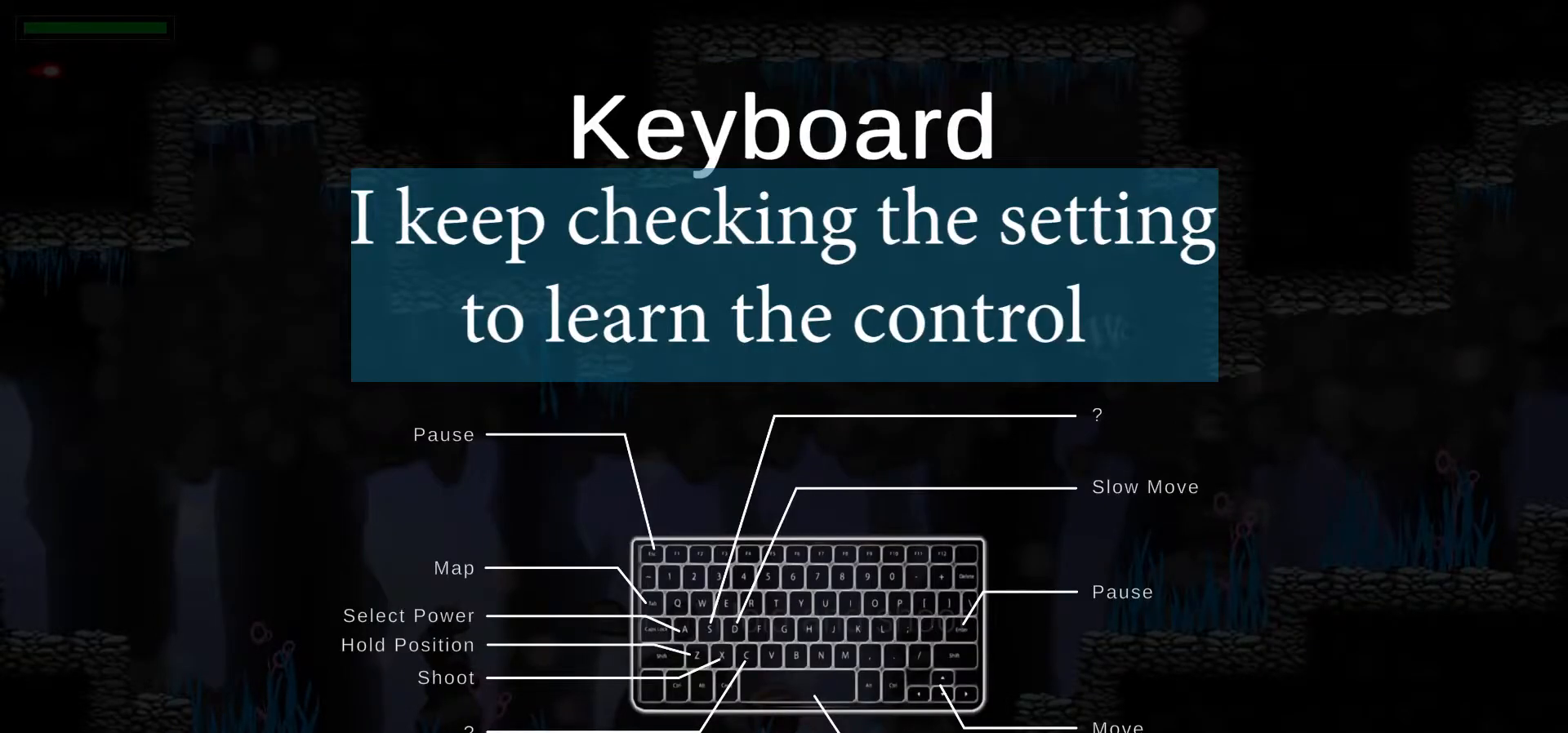
{"keys": [], "events": []}
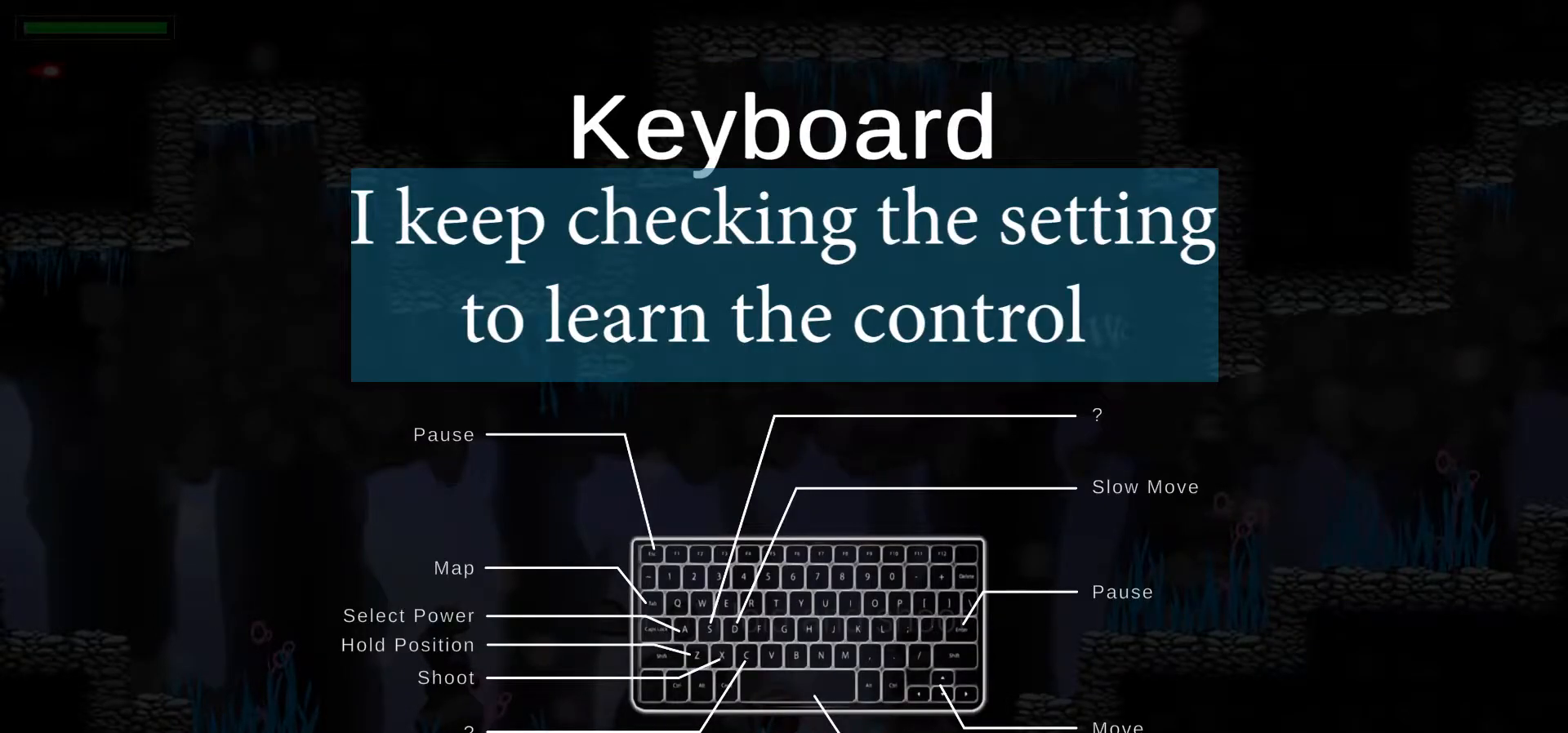
{"keys": [], "events": []}
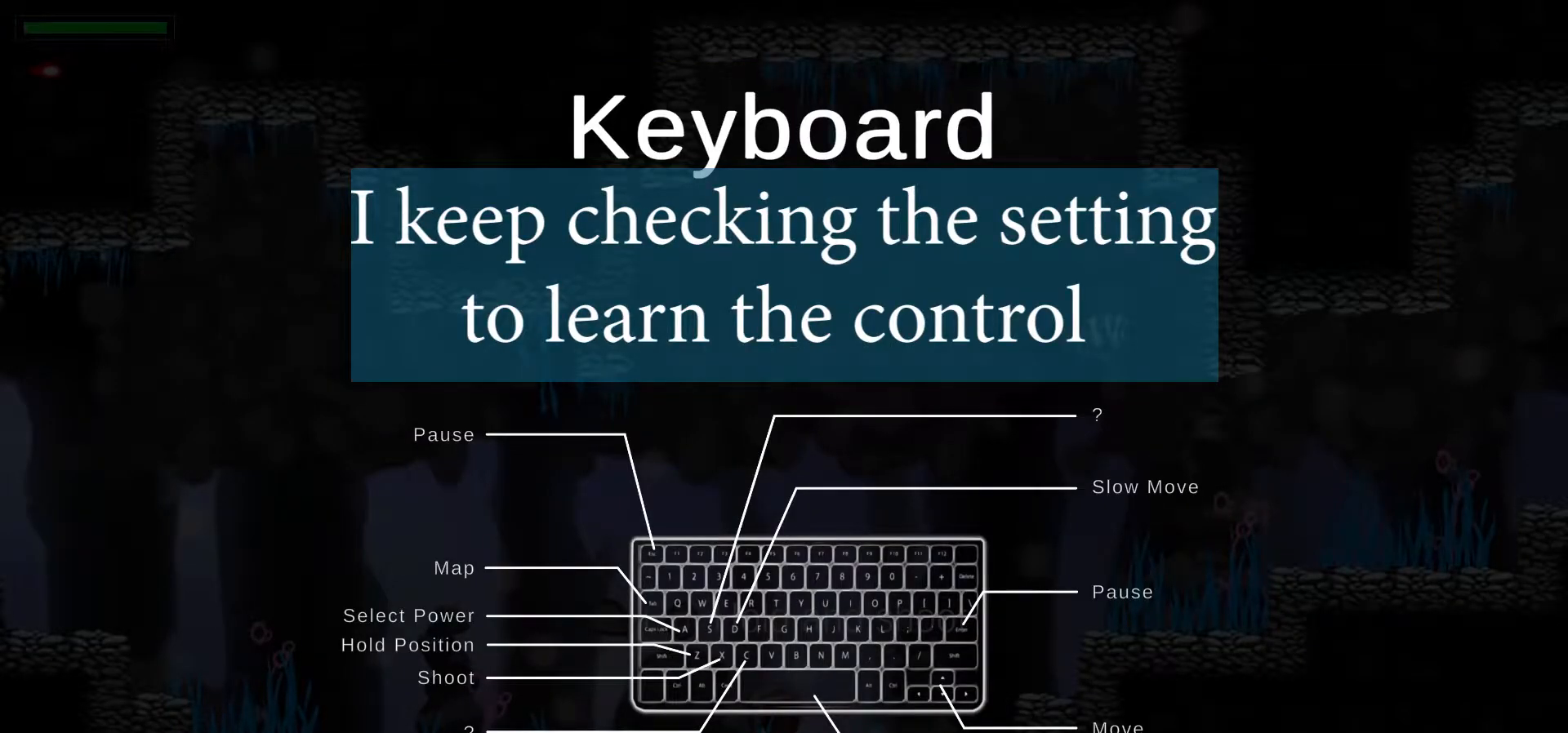
{"keys": [], "events": [[283, "escape", "down"], [450, "escape", "up"]]}
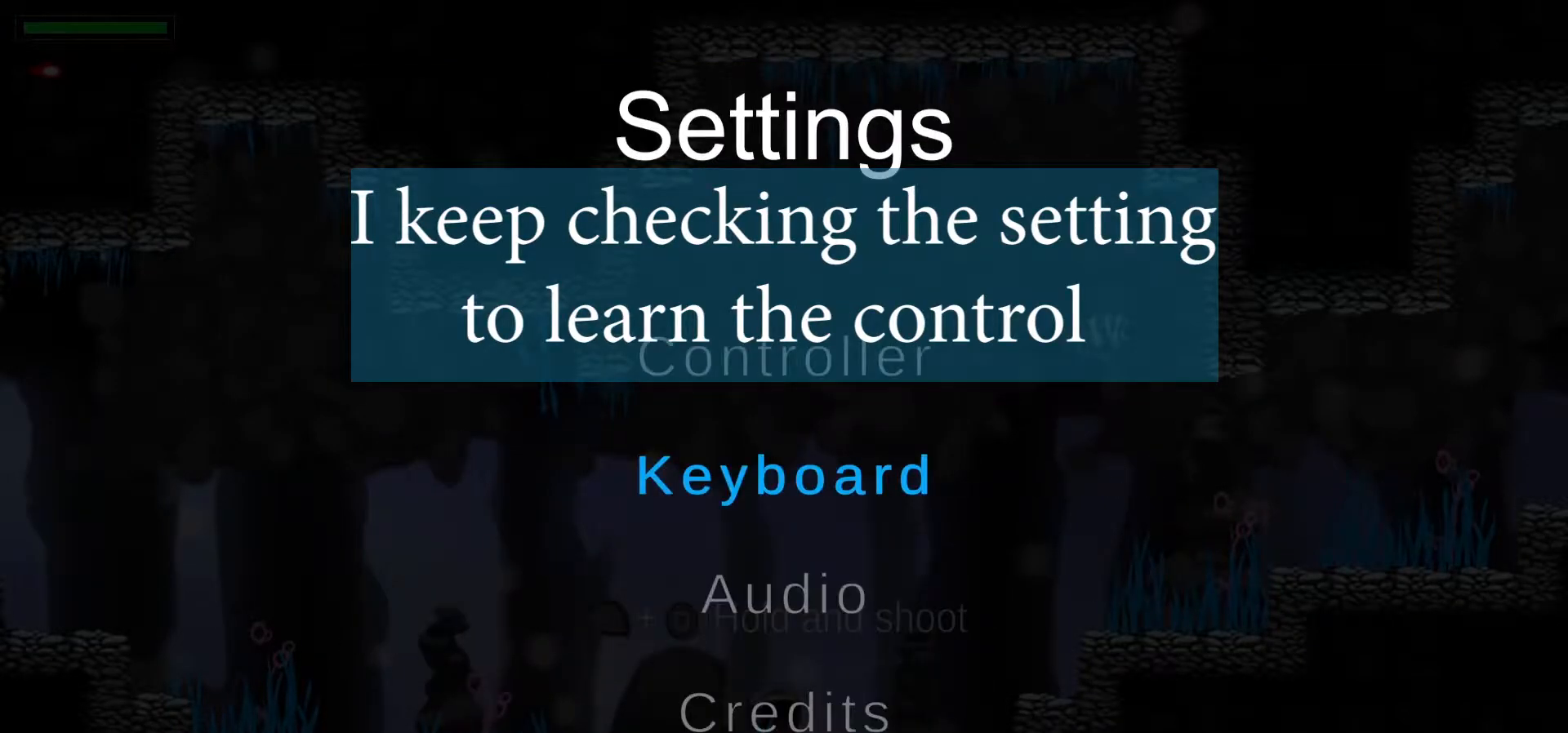
{"keys": [], "events": [[233, "escape", "down"], [300, "escape", "up"]]}
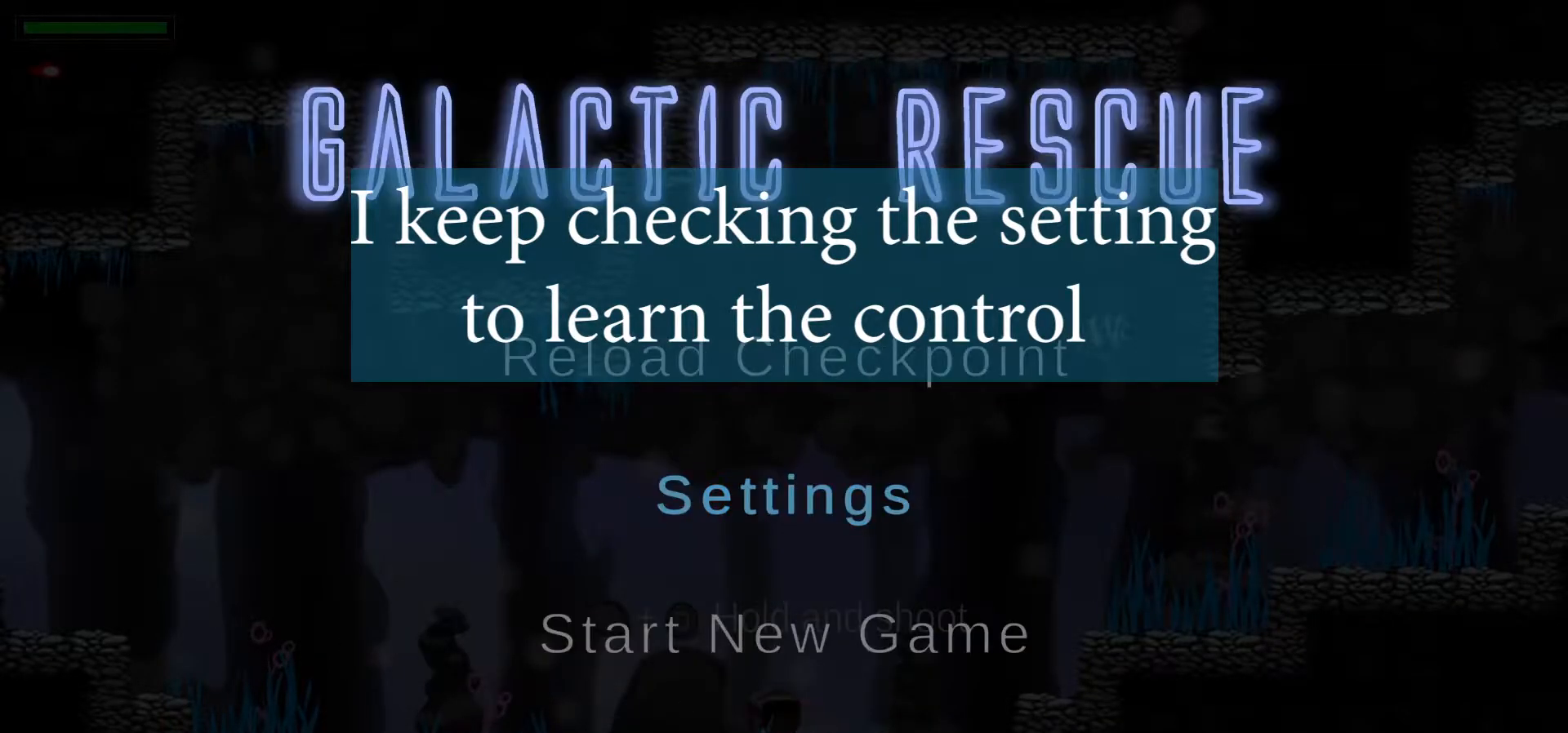
{"keys": [], "events": [[333, "escape", "down"], [500, "escape", "up"]]}
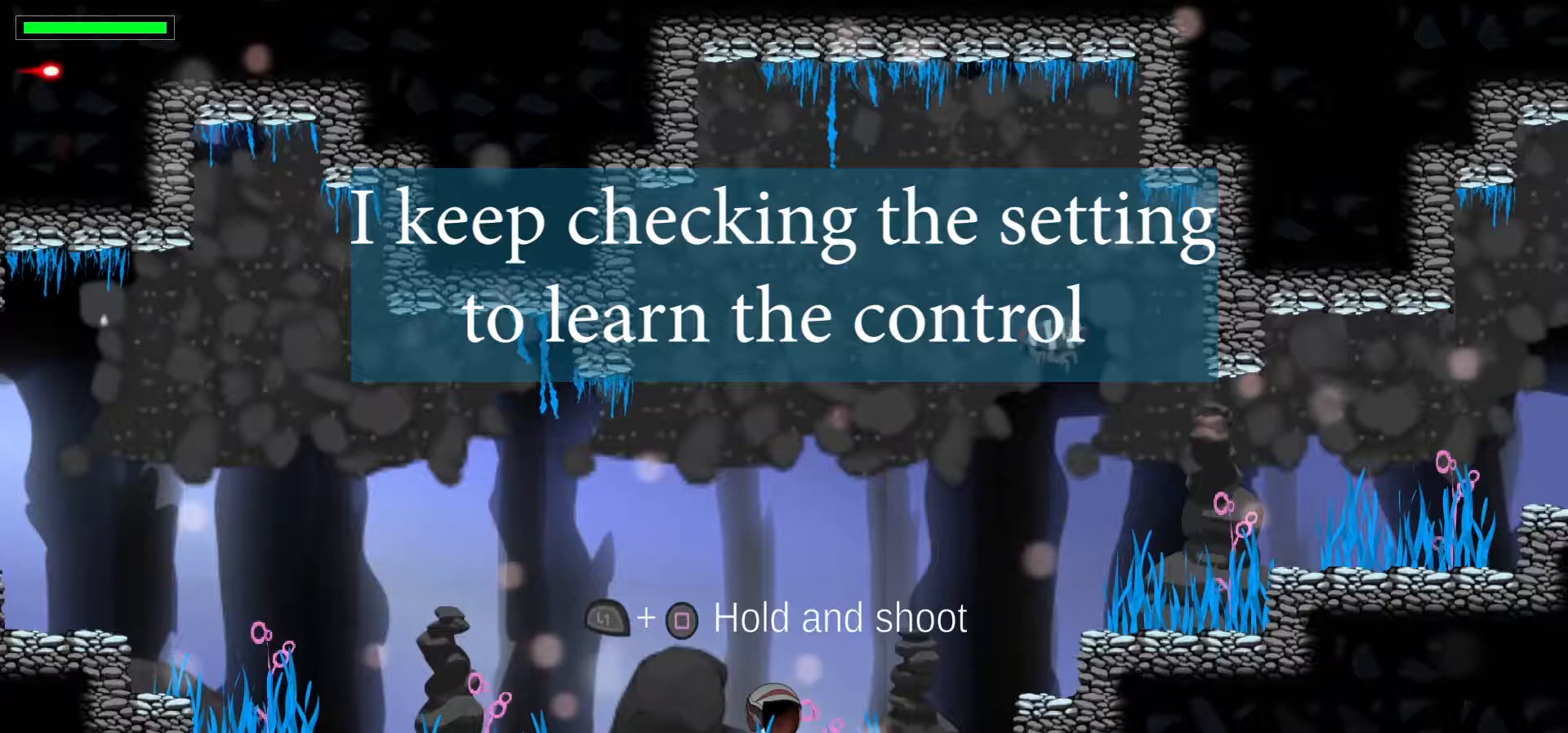
{"keys": ["left"], "events": [[183, "left", "down"]]}
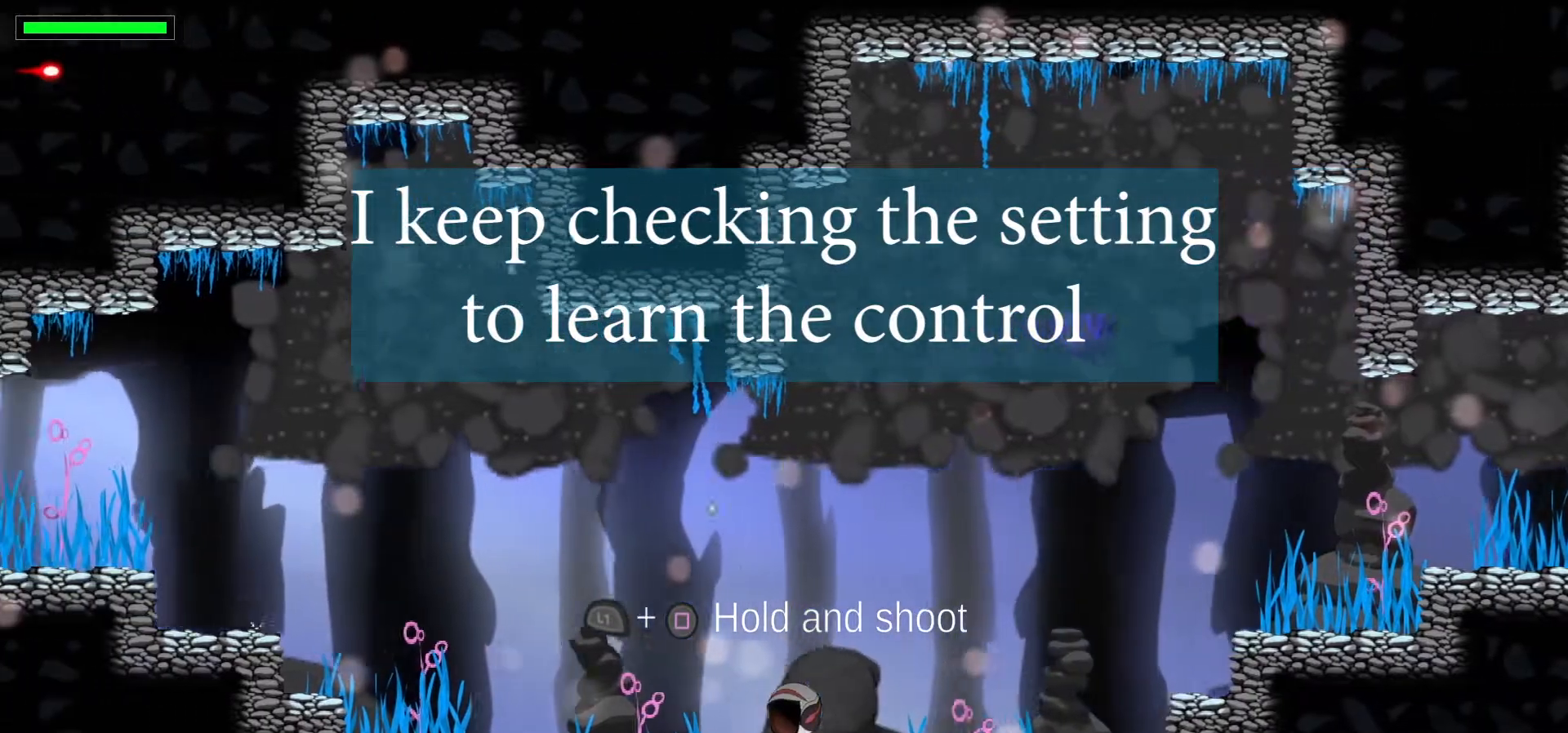
{"keys": ["left"], "events": []}
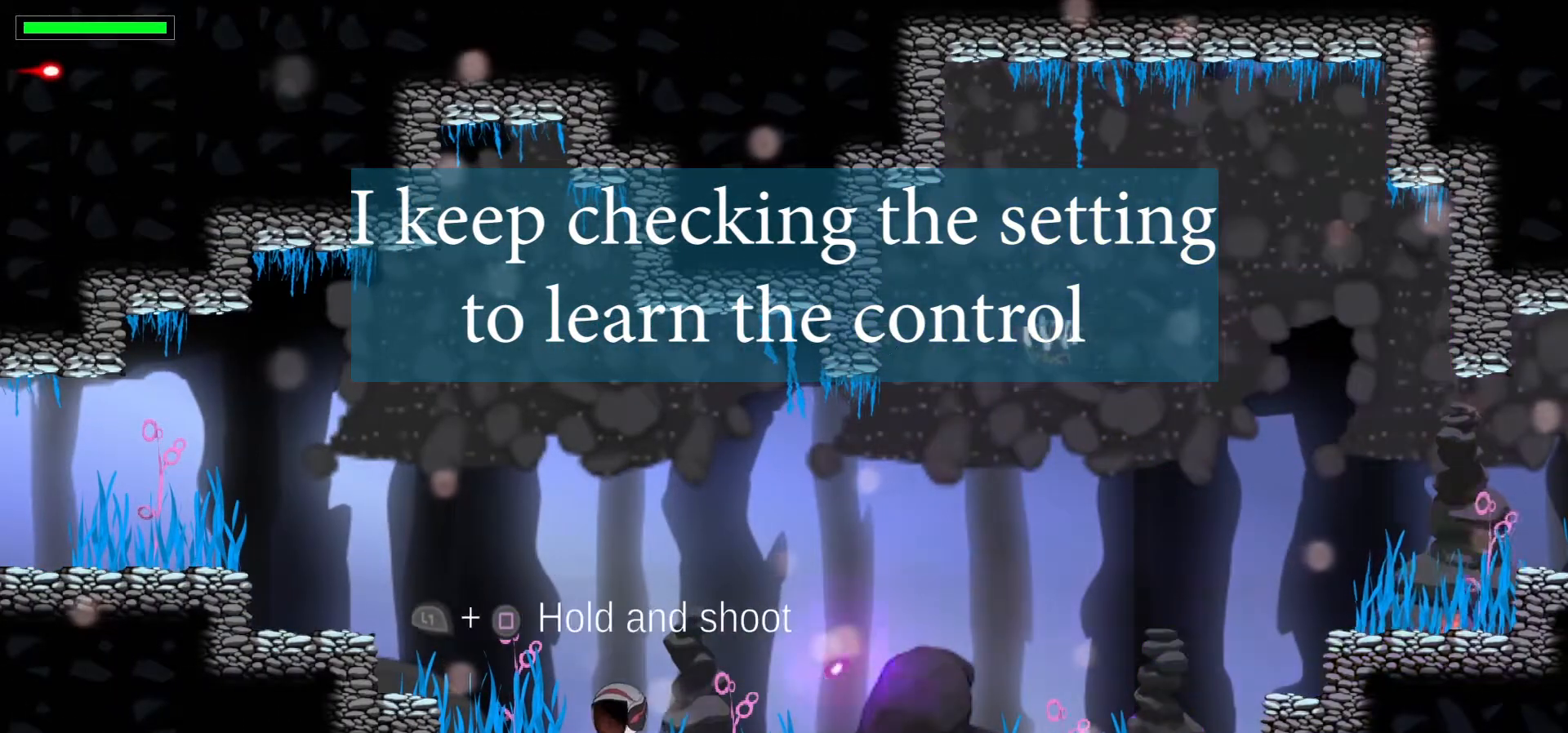
{"keys": ["up"], "events": [[17, "left", "up"], [150, "z", "down"], [250, "up", "down"], [367, "z", "up"]]}
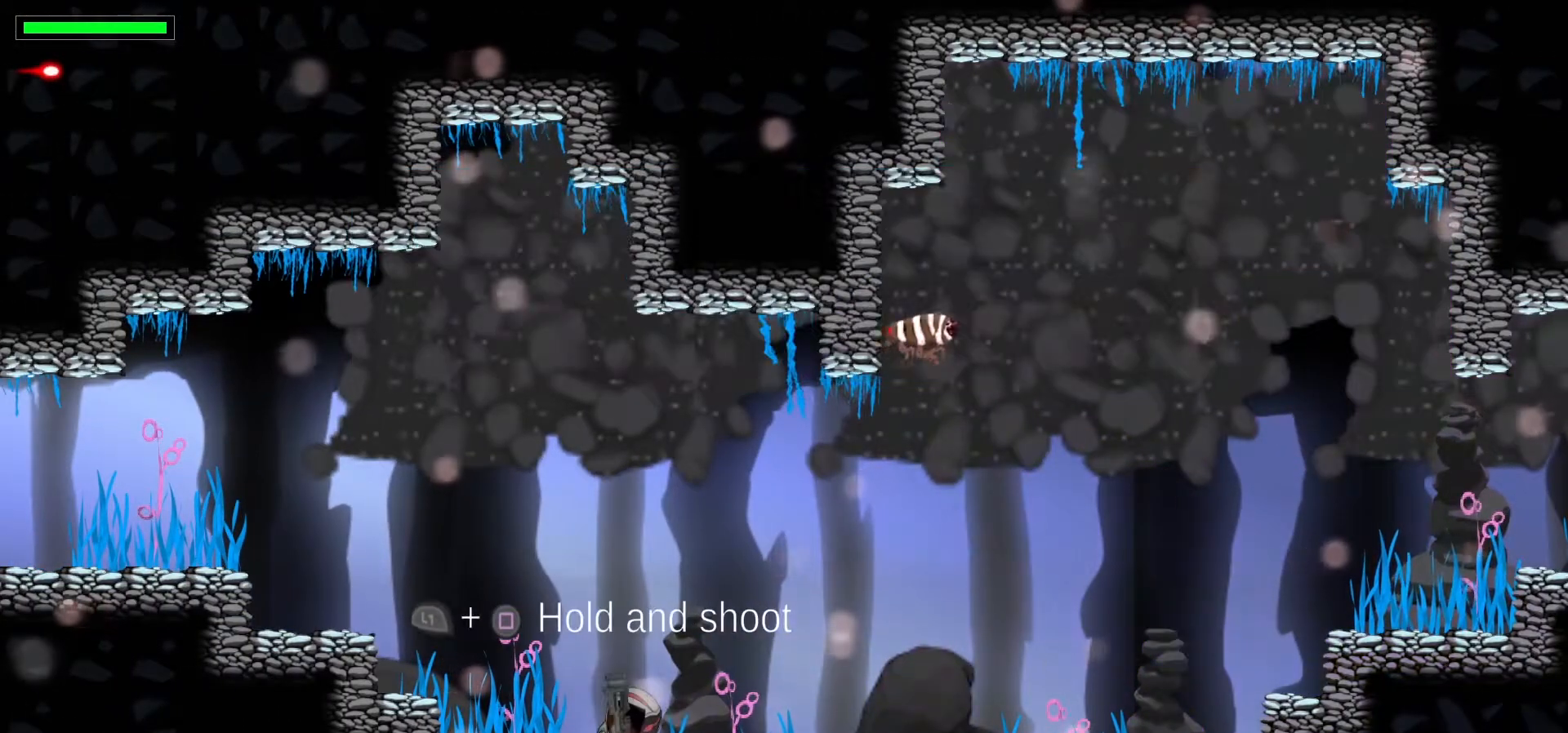
{"keys": ["right", "z"], "events": [[83, "up", "up"], [283, "z", "down"], [383, "right", "down"]]}
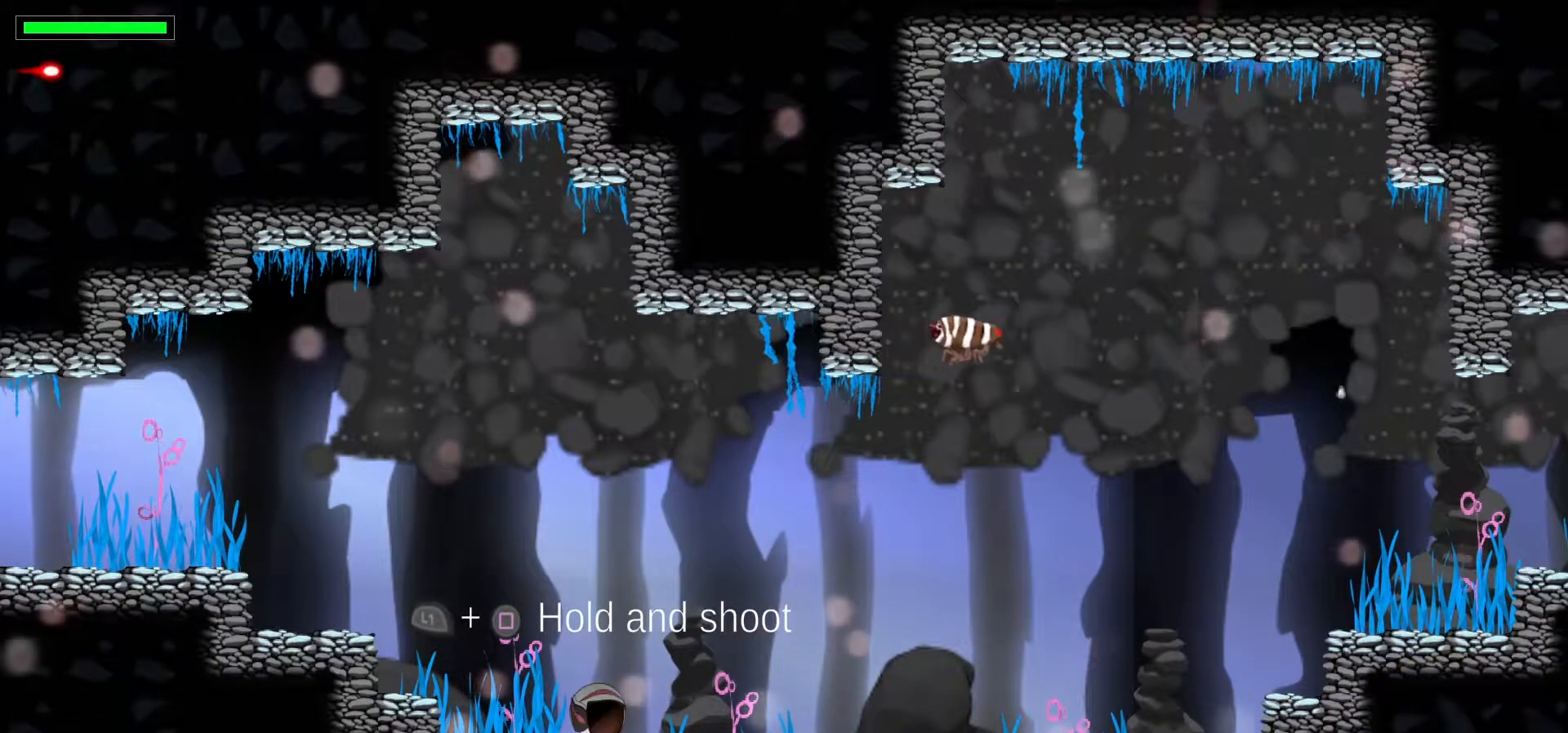
{"keys": ["z"], "events": [[83, "right", "up"], [133, "x", "down"], [383, "x", "up"]]}
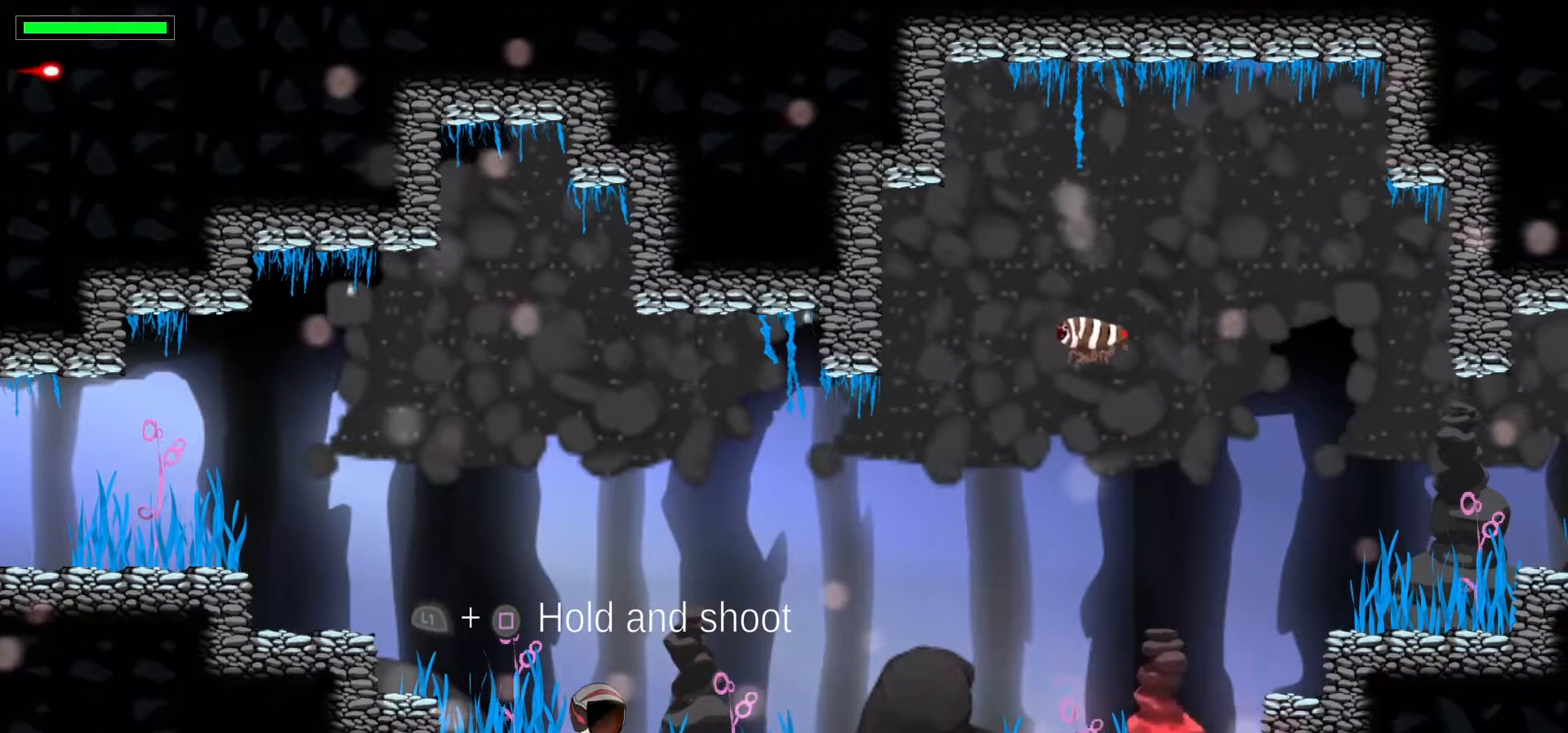
{"keys": ["z"], "events": [[133, "z", "up"], [233, "z", "down"]]}
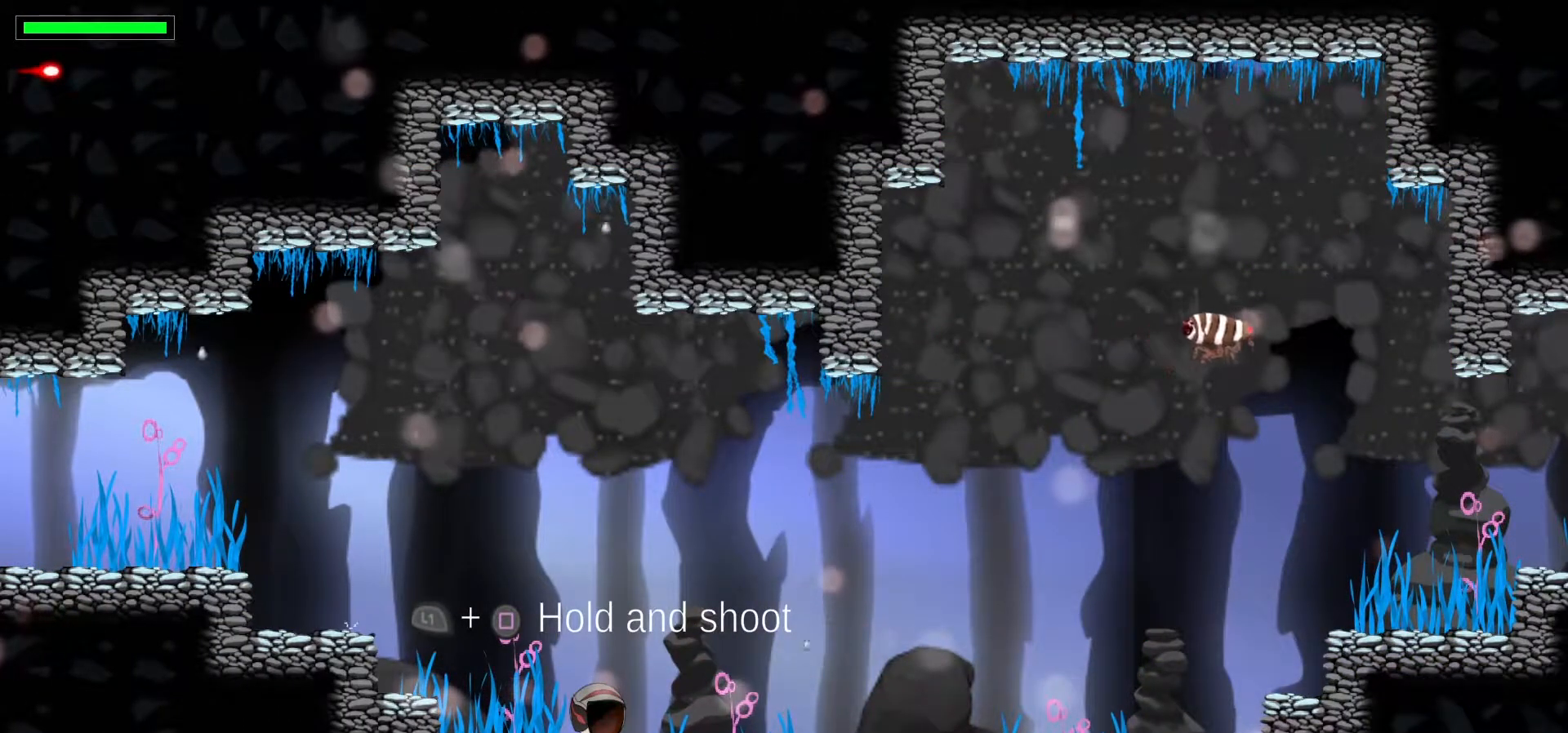
{"keys": ["up"], "events": [[67, "z", "up"], [300, "up", "down"]]}
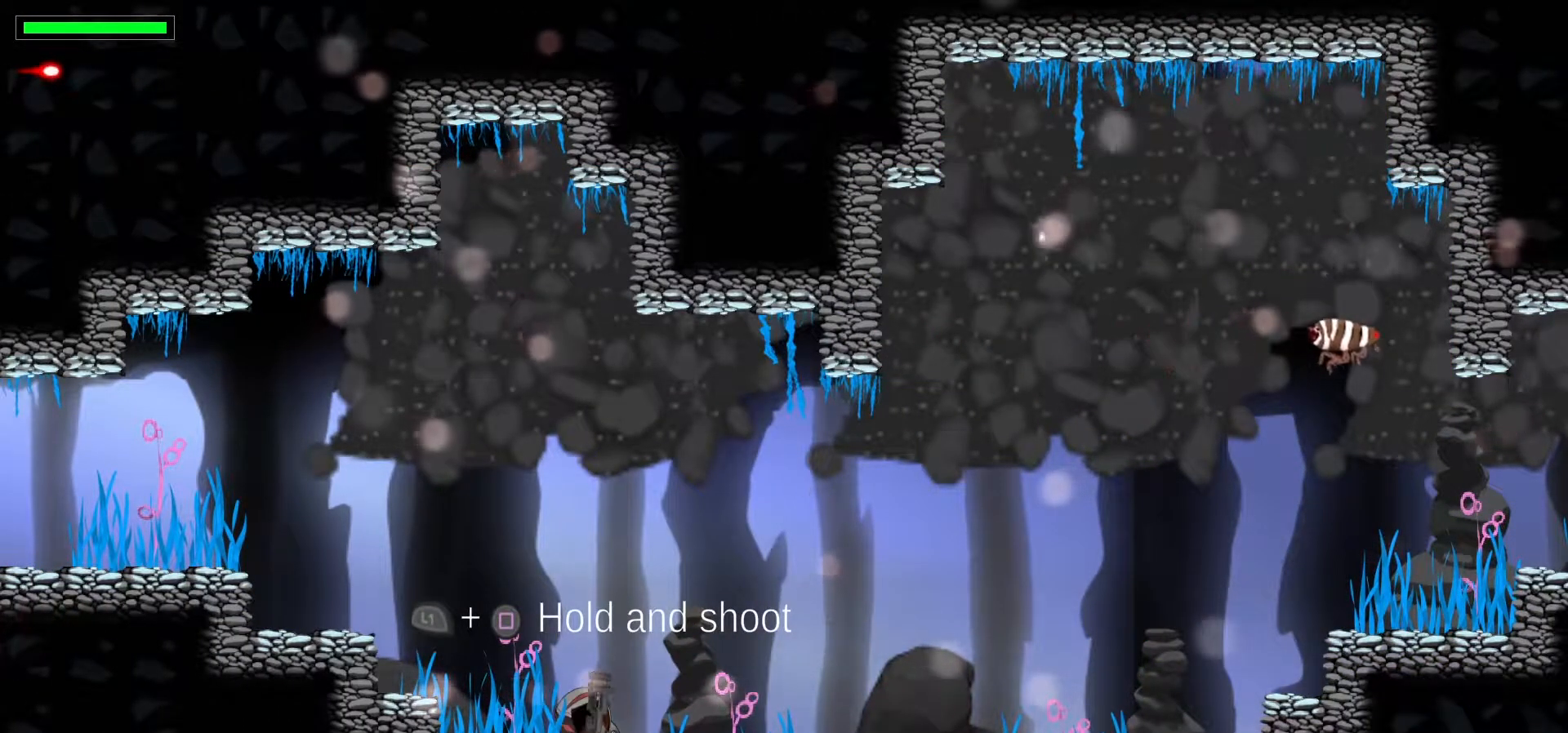
{"keys": ["up", "x"], "events": [[400, "x", "down"]]}
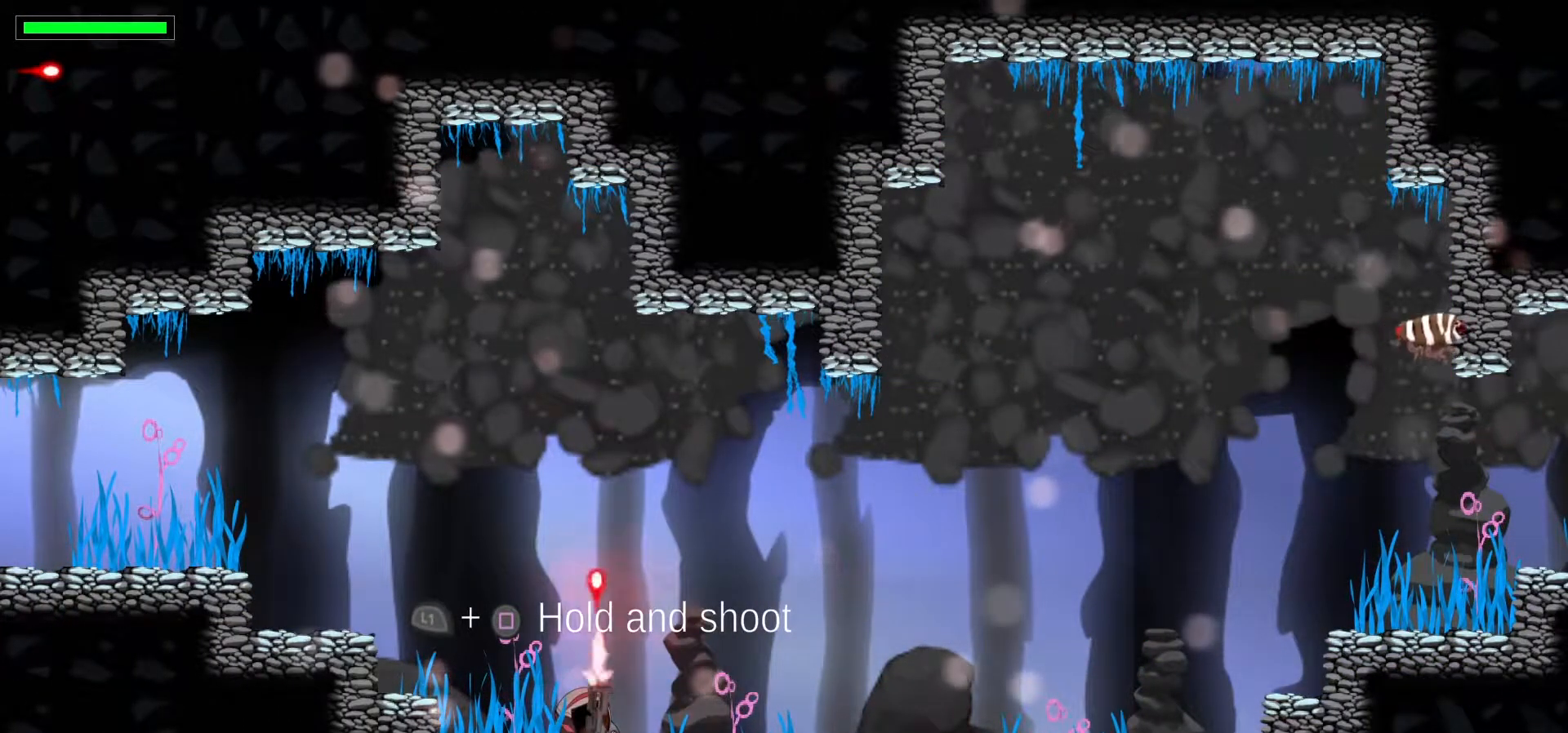
{"keys": ["right", "up"], "events": [[67, "x", "up"], [183, "right", "down"]]}
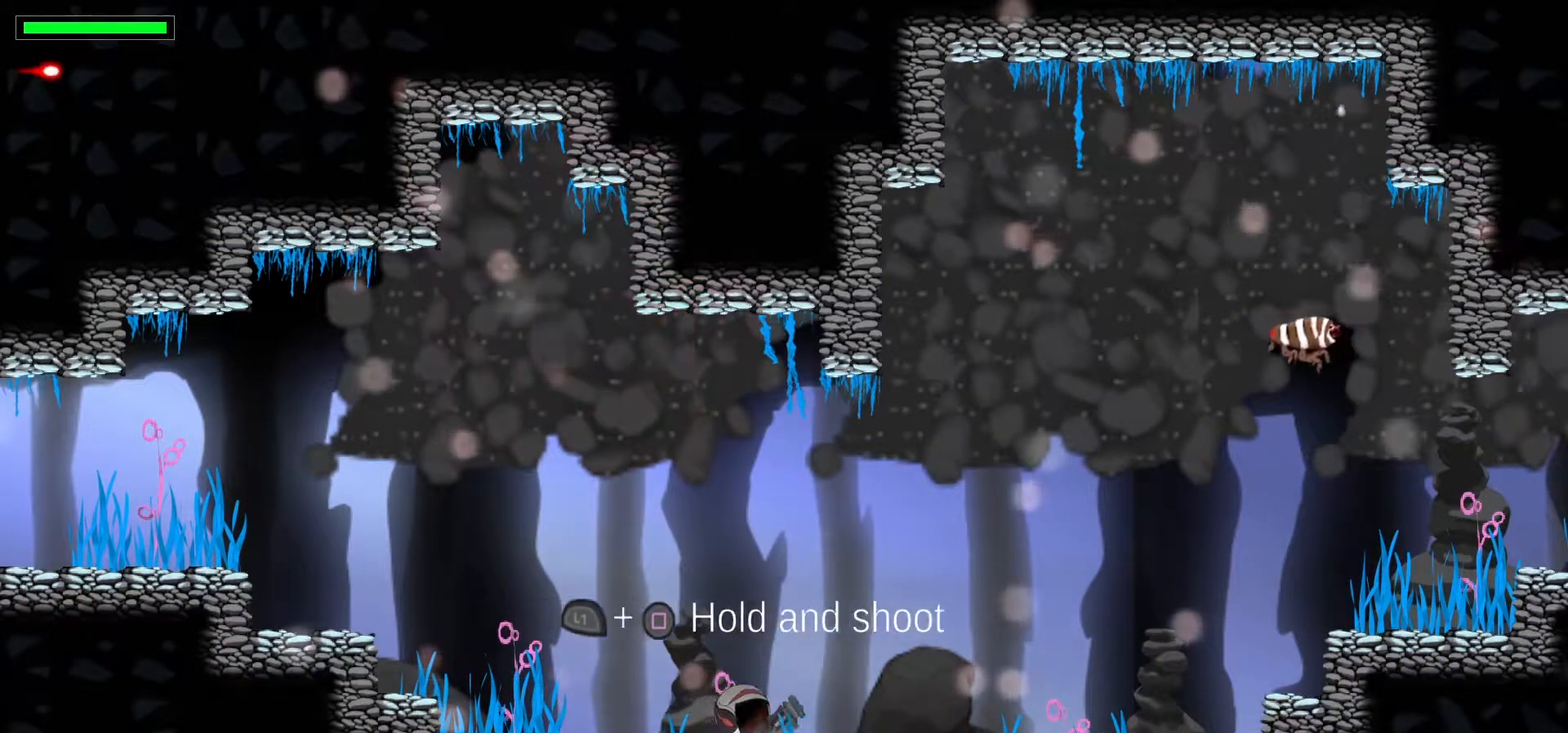
{"keys": ["right", "up"], "events": []}